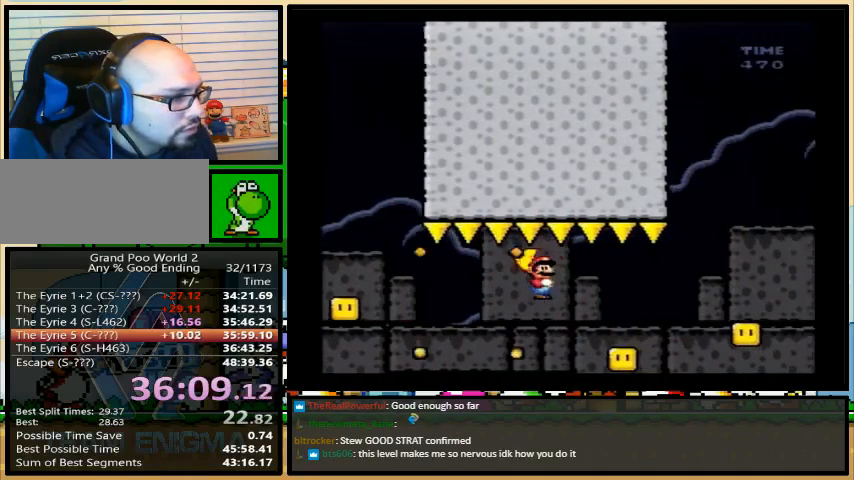
Gameplay with a controller (Nintendo layout); each line is a JSON object with the inputs held at the frame after it (dt_ms = milliseconds from this image to that frame). "events" lists button and stick changes between this image and that frame as [ms after this image, input, new state], when the widget could be followed in between. Not read: L1 L3 R1 R3.
{"dt_ms": 500, "buttons": ["A", "X", "DPAD_UP", "DPAD_RIGHT"], "events": [[100, "DPAD_UP", "down"]]}
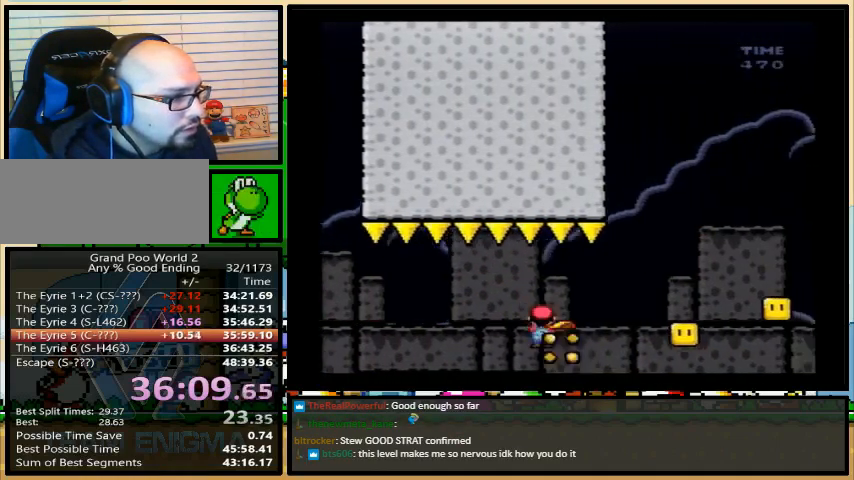
{"dt_ms": 500, "buttons": ["A", "X", "DPAD_RIGHT"], "events": [[333, "DPAD_UP", "up"]]}
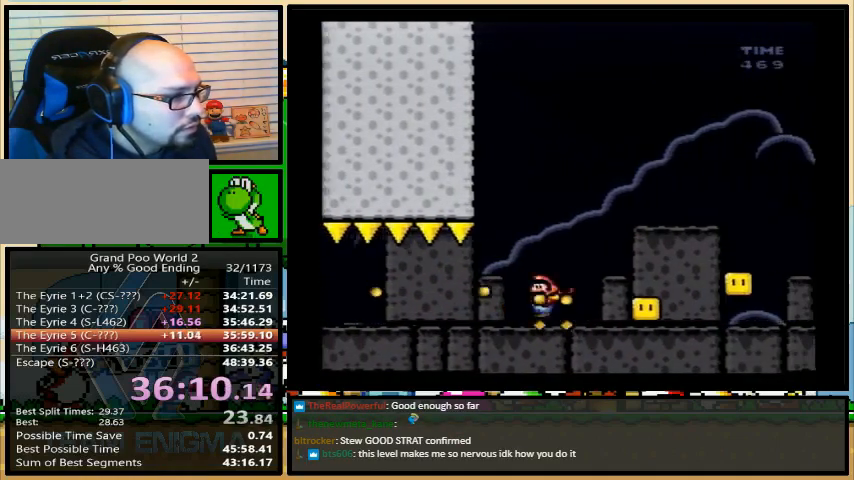
{"dt_ms": 500, "buttons": ["A", "X", "DPAD_RIGHT"], "events": []}
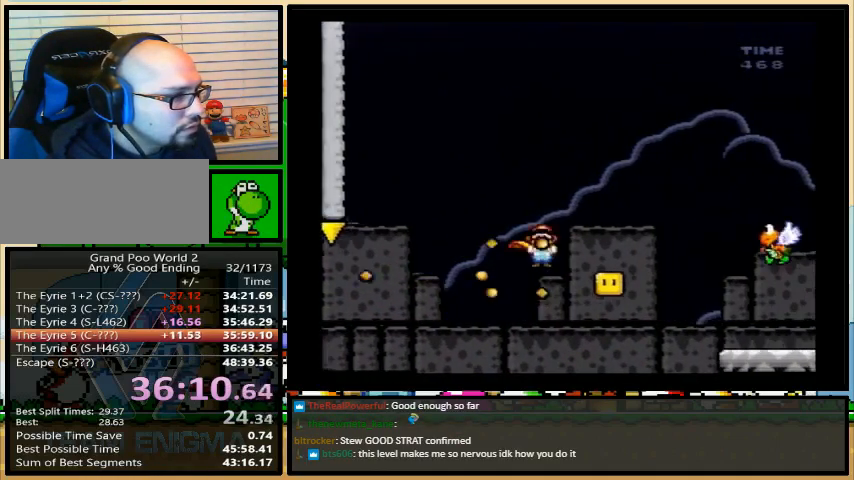
{"dt_ms": 500, "buttons": ["A", "X", "DPAD_RIGHT"]}
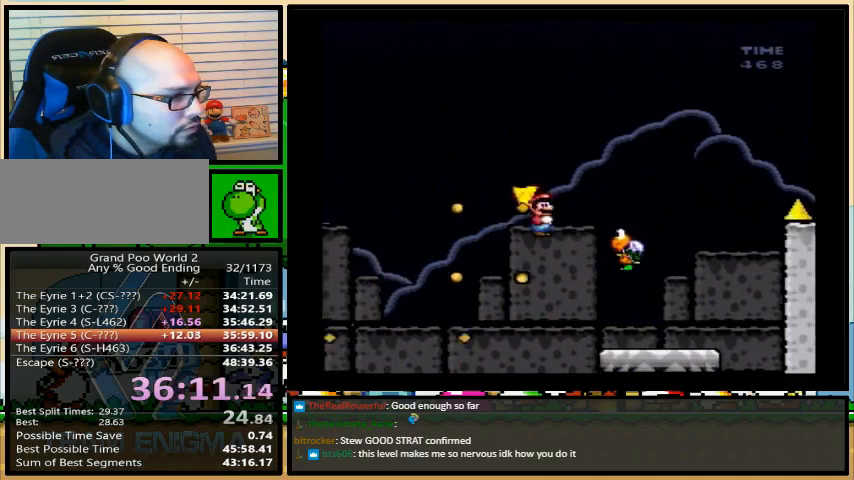
{"dt_ms": 500, "buttons": ["Y", "DPAD_LEFT"], "events": [[267, "A", "up"], [300, "X", "up"], [300, "Y", "down"], [433, "DPAD_DOWN", "down"], [433, "DPAD_LEFT", "down"], [433, "DPAD_RIGHT", "up"], [467, "DPAD_DOWN", "up"]]}
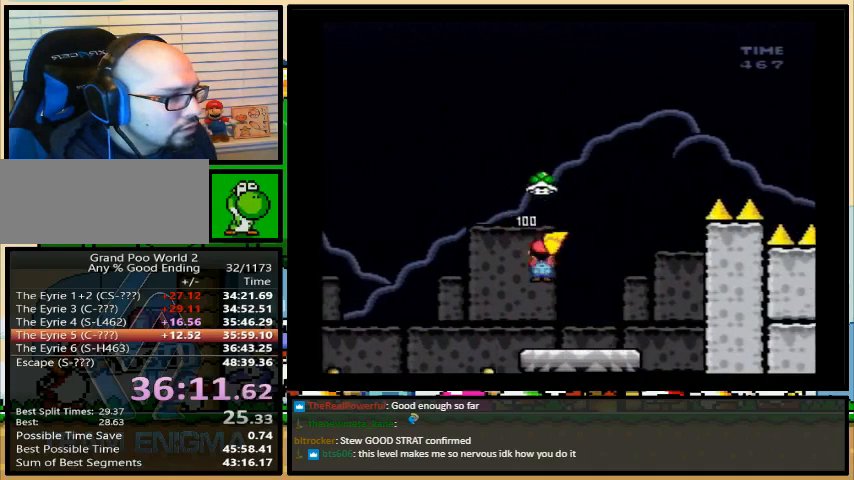
{"dt_ms": 1000, "buttons": ["B", "DPAD_RIGHT"]}
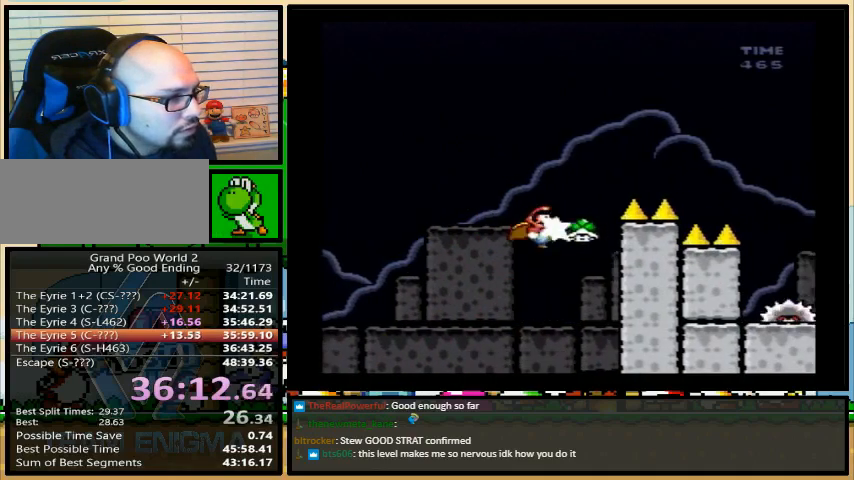
{"dt_ms": 500, "buttons": ["B", "Y", "DPAD_RIGHT"], "events": [[33, "DPAD_UP", "down"], [100, "Y", "down"], [300, "DPAD_UP", "up"]]}
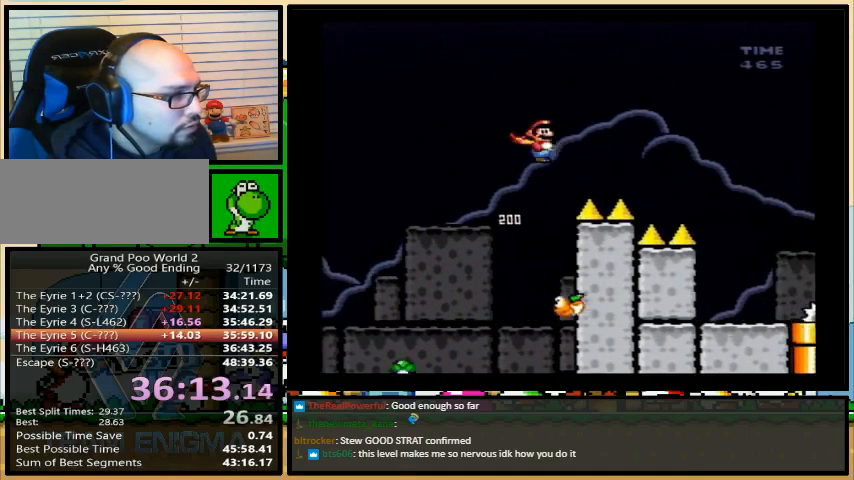
{"dt_ms": 500, "buttons": ["B", "Y", "DPAD_RIGHT"], "events": []}
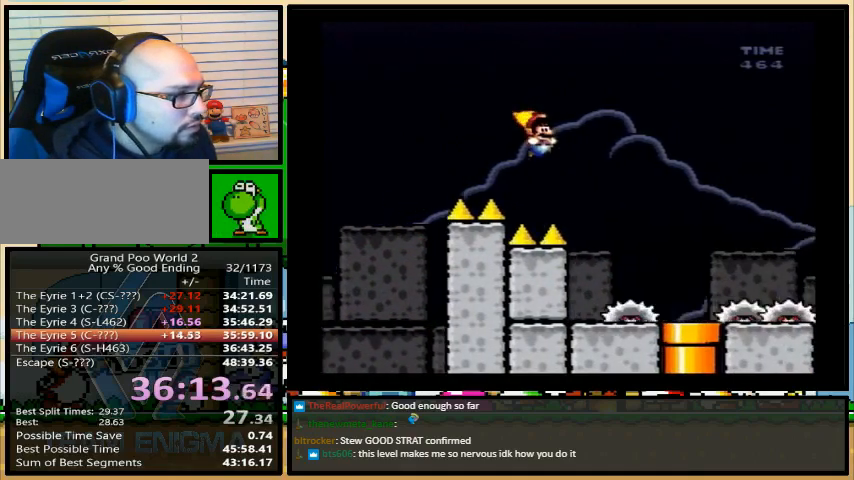
{"dt_ms": 500, "buttons": ["B", "Y"], "events": [[233, "DPAD_LEFT", "down"], [333, "DPAD_LEFT", "up"], [433, "DPAD_RIGHT", "up"]]}
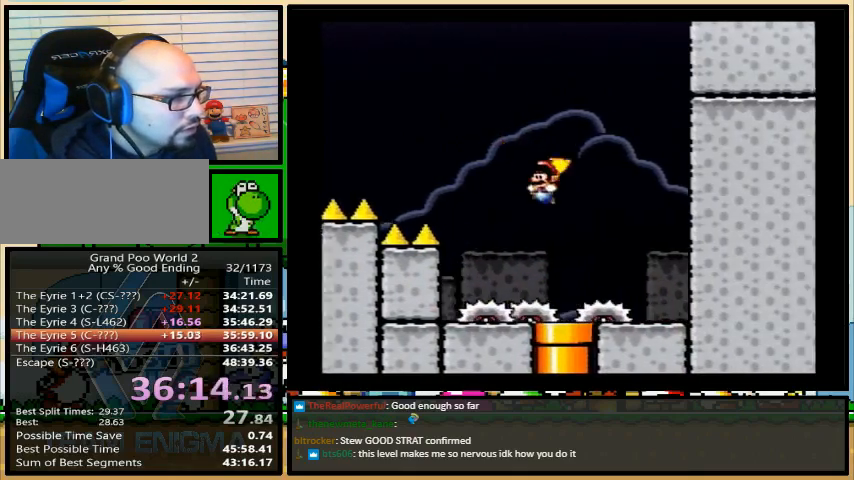
{"dt_ms": 500, "buttons": ["Y", "DPAD_DOWN"], "events": [[100, "B", "up"], [300, "DPAD_RIGHT", "down"], [400, "DPAD_DOWN", "down"], [433, "DPAD_RIGHT", "up"]]}
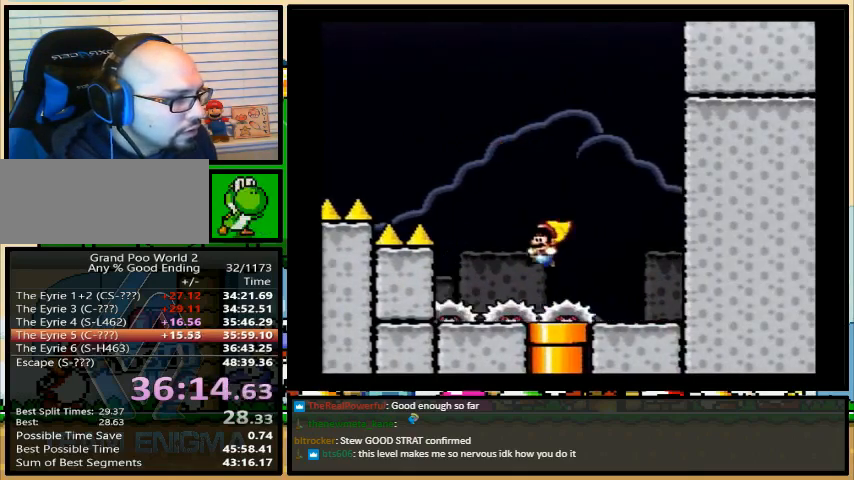
{"dt_ms": 500, "buttons": ["Y"], "events": [[233, "DPAD_DOWN", "up"]]}
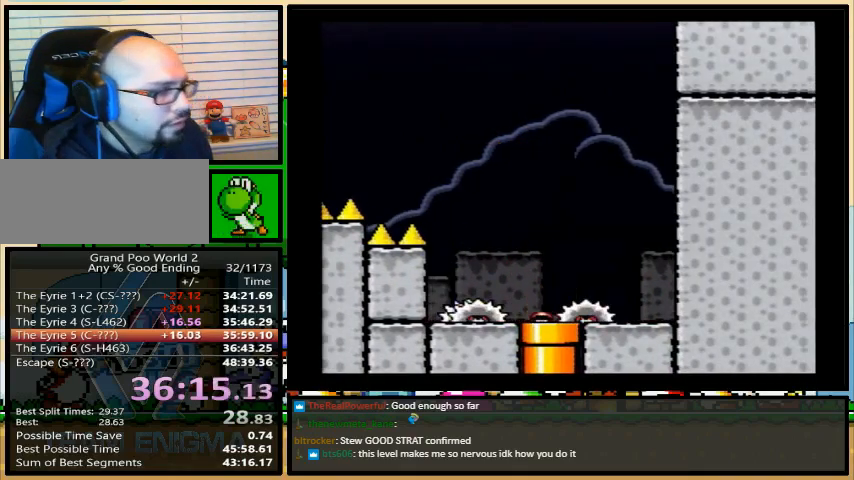
{"dt_ms": 500, "buttons": ["Y"], "events": []}
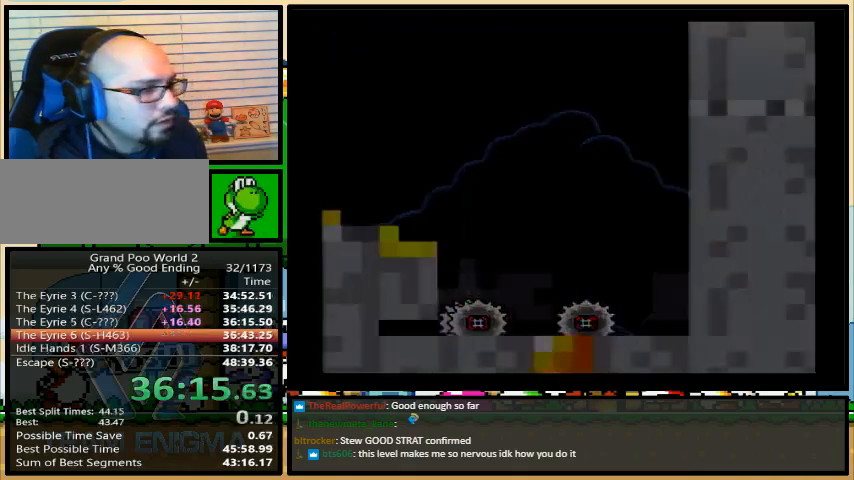
{"dt_ms": 500, "buttons": ["Y"], "events": []}
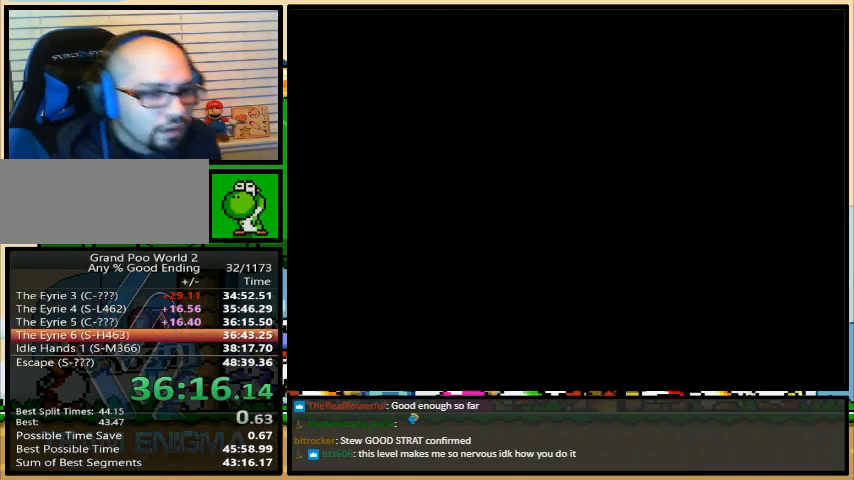
{"dt_ms": 500, "buttons": ["Y"], "events": []}
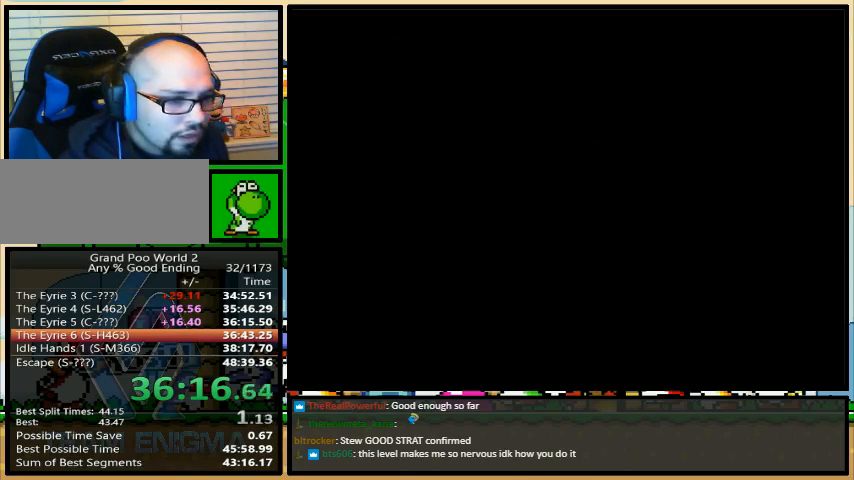
{"dt_ms": 500, "buttons": ["B", "Y", "DPAD_LEFT"], "events": [[433, "B", "down"], [467, "DPAD_LEFT", "down"]]}
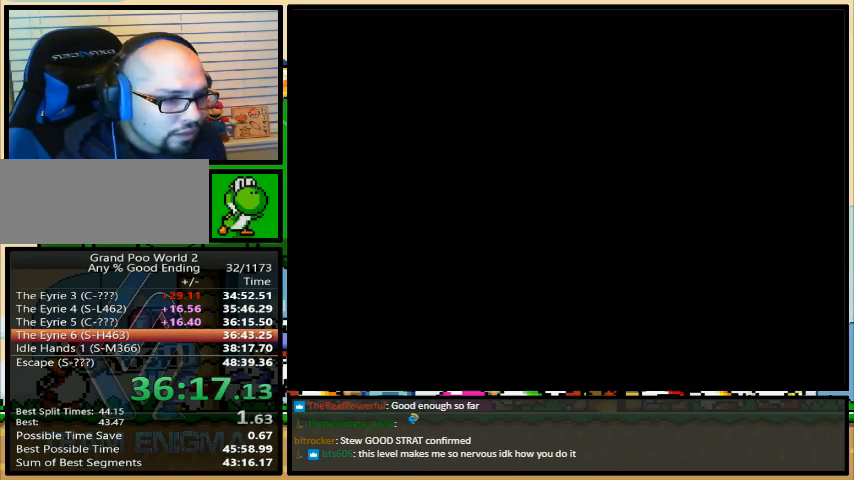
{"dt_ms": 500, "buttons": ["B", "Y", "DPAD_LEFT"], "events": []}
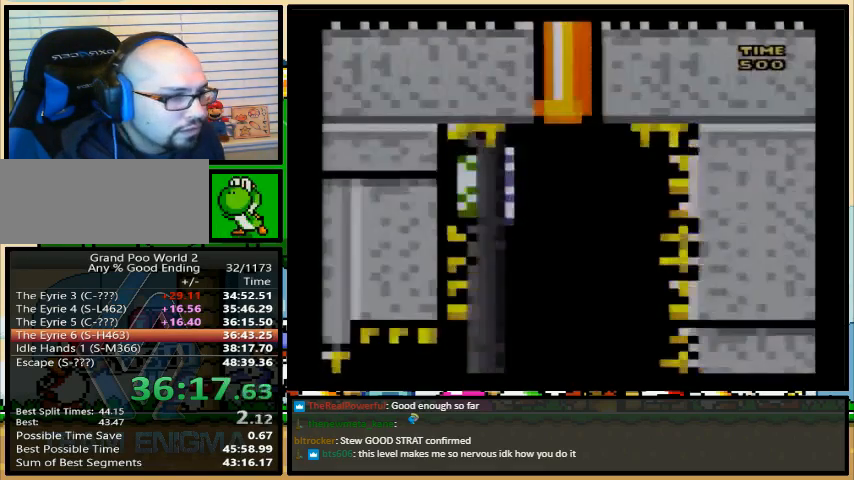
{"dt_ms": 500, "buttons": ["B", "Y", "DPAD_LEFT"], "events": []}
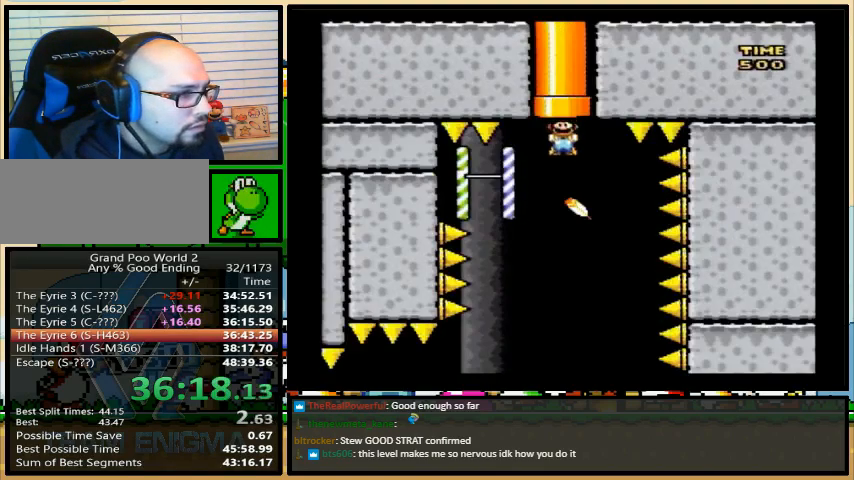
{"dt_ms": 500, "buttons": ["Y", "DPAD_RIGHT"], "events": [[300, "B", "up"], [300, "DPAD_LEFT", "up"], [300, "DPAD_RIGHT", "down"]]}
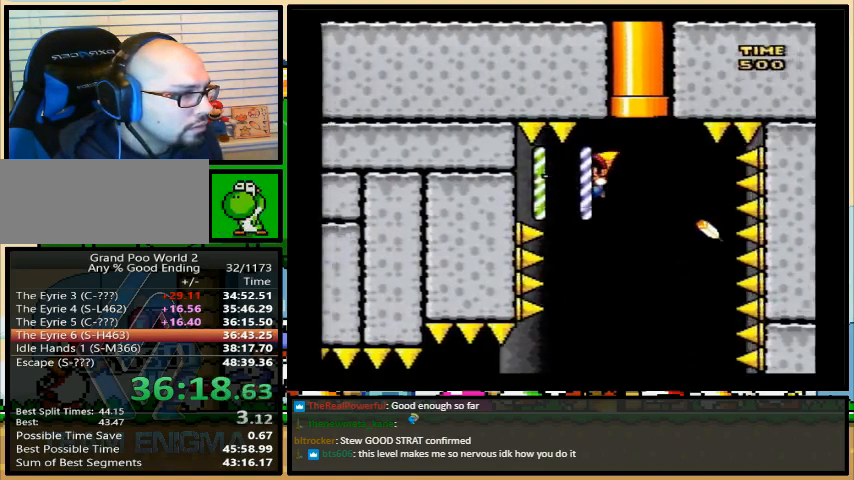
{"dt_ms": 500, "buttons": ["B", "Y", "DPAD_LEFT"], "events": [[100, "DPAD_DOWN", "down"], [100, "DPAD_RIGHT", "up"], [133, "DPAD_DOWN", "up"], [133, "DPAD_LEFT", "down"], [400, "B", "down"]]}
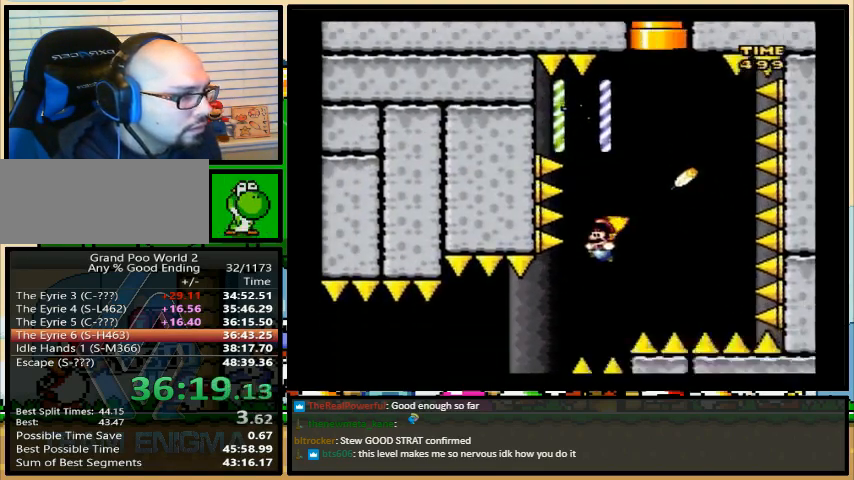
{"dt_ms": 500, "buttons": ["Y", "DPAD_LEFT"], "events": [[267, "B", "up"]]}
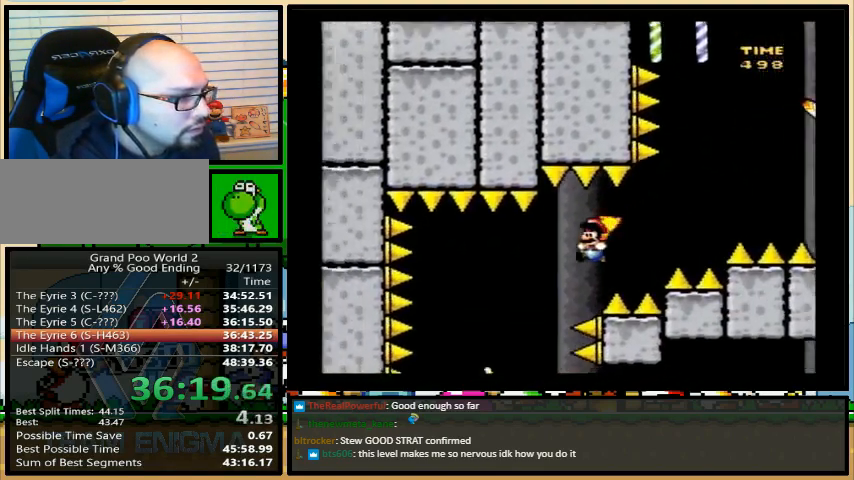
{"dt_ms": 500, "buttons": ["Y", "DPAD_RIGHT"], "events": [[67, "DPAD_UP", "down"], [100, "DPAD_LEFT", "up"], [100, "DPAD_RIGHT", "down"], [100, "DPAD_UP", "up"], [200, "DPAD_LEFT", "down"], [400, "DPAD_UP", "down"], [433, "DPAD_LEFT", "up"], [467, "DPAD_UP", "up"]]}
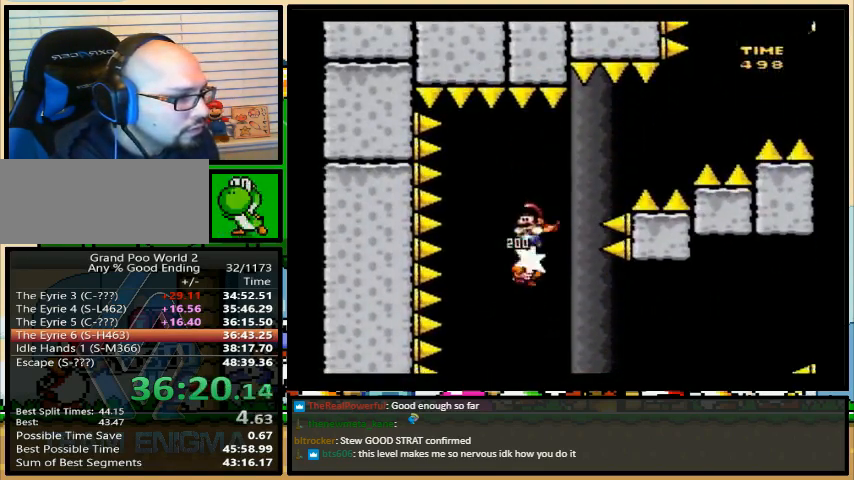
{"dt_ms": 500, "buttons": ["B", "Y", "DPAD_RIGHT"], "events": [[67, "DPAD_RIGHT", "up"], [200, "B", "down"], [400, "DPAD_RIGHT", "down"], [433, "DPAD_UP", "down"], [467, "DPAD_UP", "up"]]}
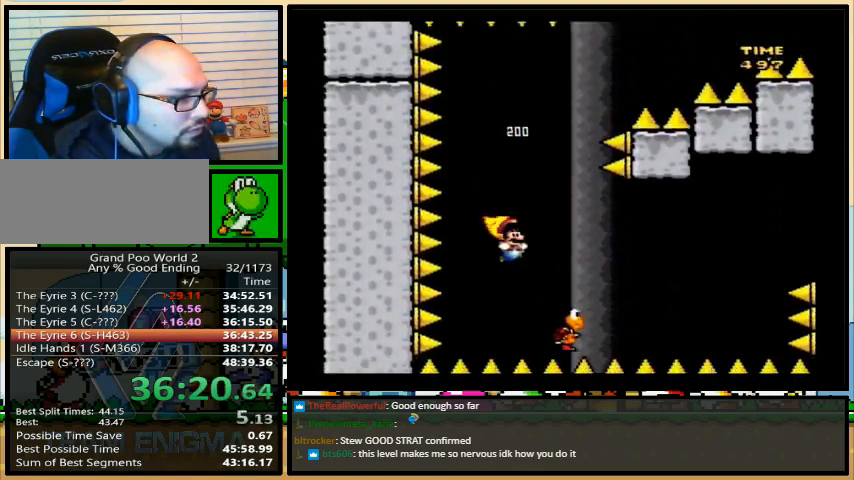
{"dt_ms": 500, "buttons": ["B", "Y", "DPAD_UP", "DPAD_RIGHT"], "events": [[367, "DPAD_UP", "down"], [400, "DPAD_UP", "up"], [467, "DPAD_UP", "down"]]}
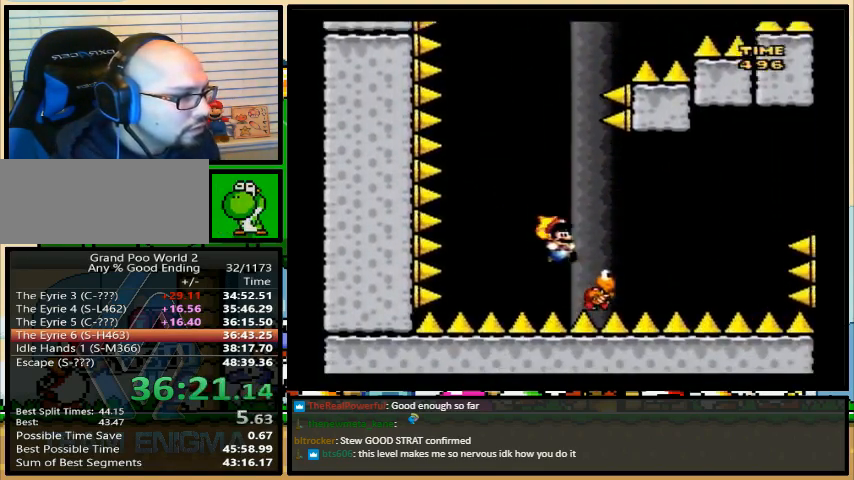
{"dt_ms": 500, "buttons": ["B", "Y", "DPAD_RIGHT"], "events": [[400, "DPAD_UP", "up"]]}
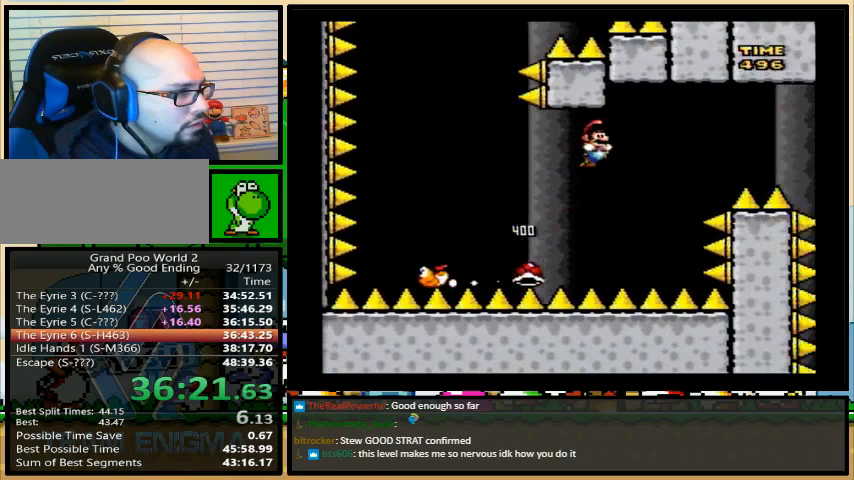
{"dt_ms": 500, "buttons": ["B", "Y", "DPAD_RIGHT"], "events": []}
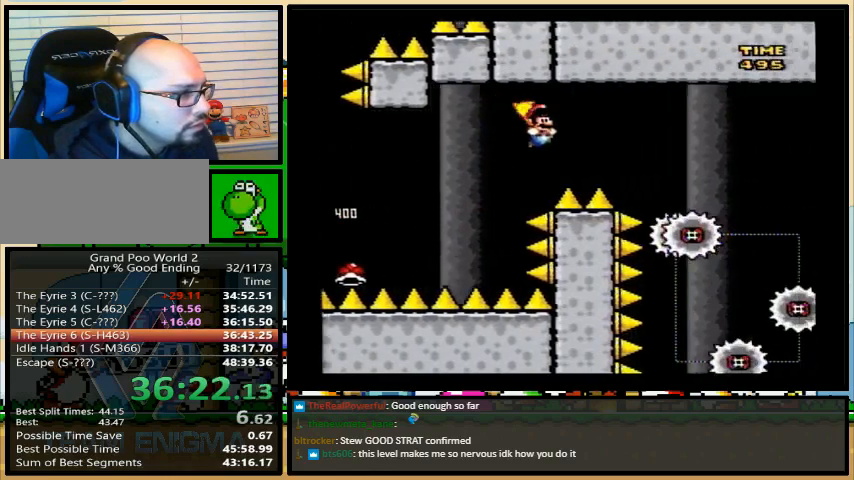
{"dt_ms": 500, "buttons": ["Y", "DPAD_RIGHT"], "events": [[167, "B", "up"], [300, "DPAD_LEFT", "down"], [333, "DPAD_RIGHT", "up"], [333, "DPAD_UP", "down"], [367, "DPAD_LEFT", "up"], [367, "DPAD_RIGHT", "down"], [367, "DPAD_UP", "up"]]}